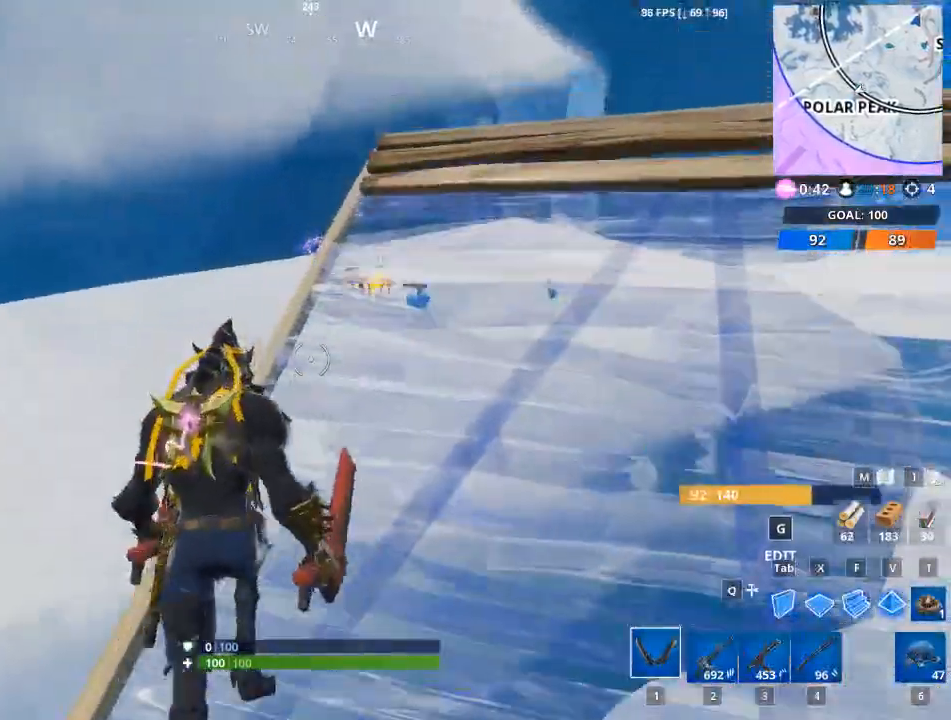
Gameplay with keyboard and mouse; each line is a JSON object with the keys and mouse buttons held at the frame after it. "events" lists presses ("down") and releases ("up") of "1", "2", "3", "4", "5", "a", "alt", "c", "caps_lock", "ctrl", "d", "e", "f", "g", "q", "r", "s", "shift", "space", "t", "tab", "v", "w", "x", "z", "mouse_left", "mouse_wheel" and "mouse_right" between this image and that frame as [ms after this image, input, new state], when the widget could be followed in between. "mouse_left", "mouse_wheel", "mouse_right" = the "left", "wheel", "right" buttons of the "mouse" list. No other keys are recorded. "wheel" means that the mouse wheel is clicked or scrolled. "mouse_move" is the direction in which the mouse moves at that frame (one of eight, or "still"), when it could be read.
{"keys": ["w"], "mouse": [], "mouse_move": "right", "events": [[33, "a", "down"], [66, "space", "down"], [267, "space", "up"], [500, "a", "up"]]}
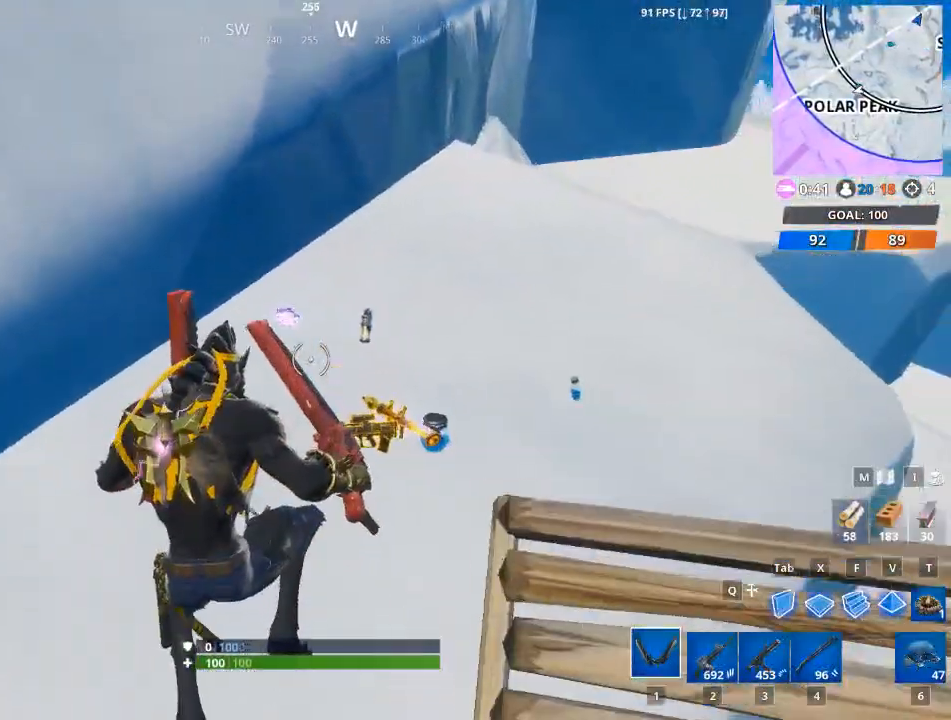
{"keys": ["w"], "mouse": [], "mouse_move": "left", "events": []}
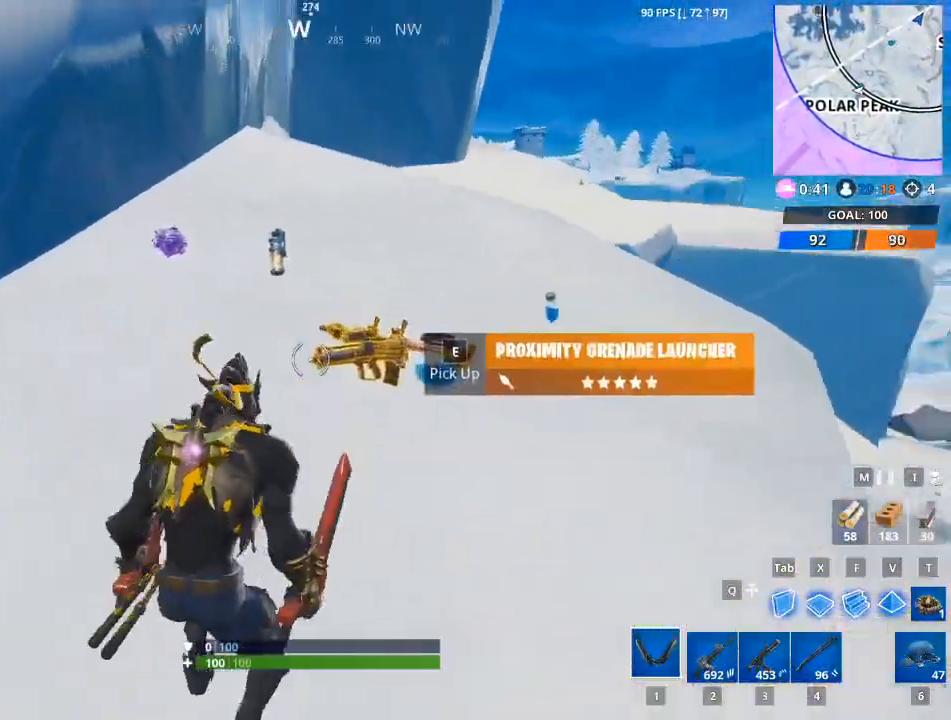
{"keys": ["w"], "mouse": [], "mouse_move": "still", "events": []}
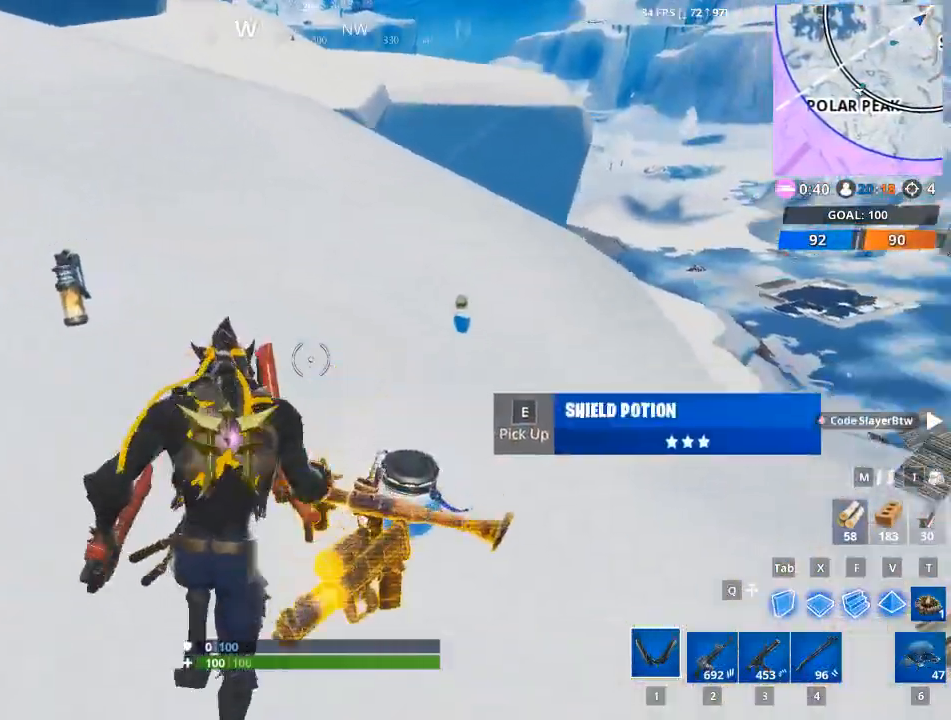
{"keys": ["a"], "mouse": [], "mouse_move": "up", "events": [[33, "e", "down"], [67, "w", "up"], [117, "e", "up"], [167, "w", "down"], [350, "a", "down"], [350, "w", "up"]]}
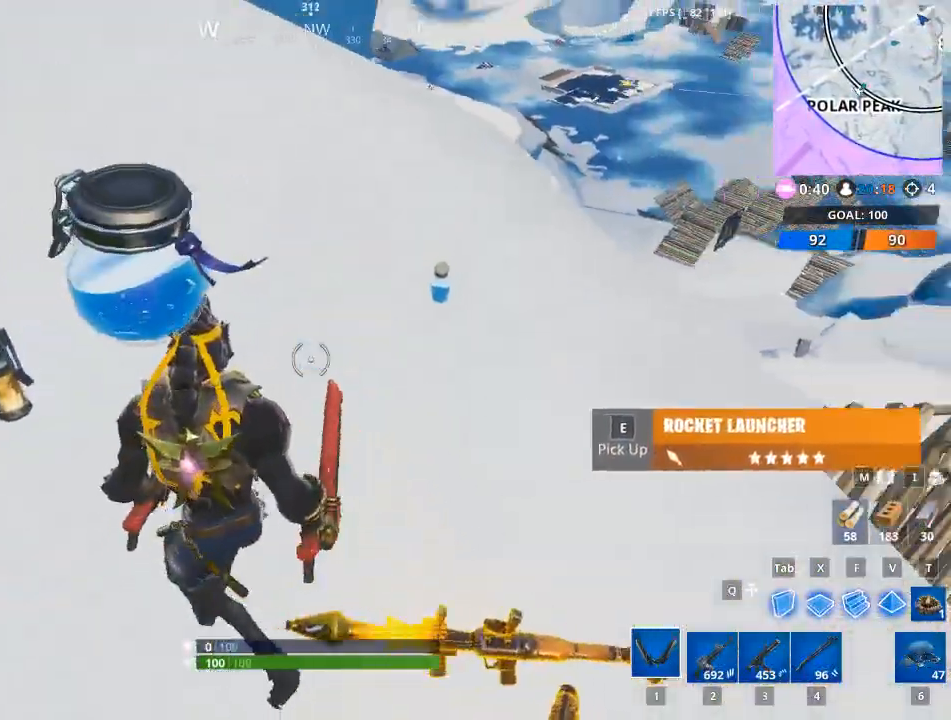
{"keys": [], "mouse": [], "mouse_move": "up", "events": [[133, "a", "up"]]}
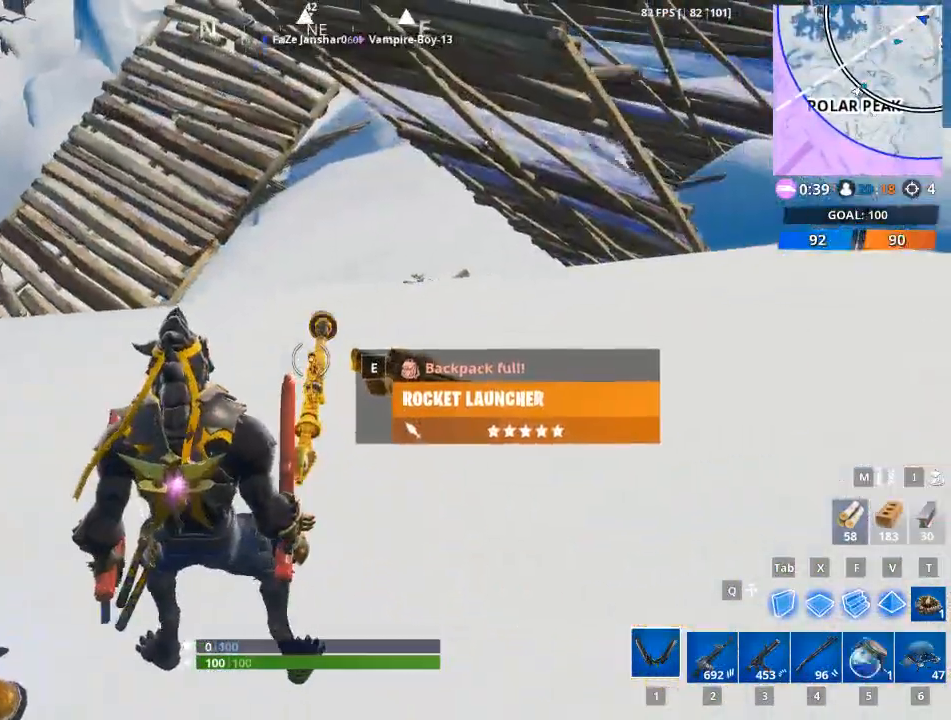
{"keys": [], "mouse": [], "mouse_move": "still", "events": [[284, "5", "down"], [434, "5", "up"]]}
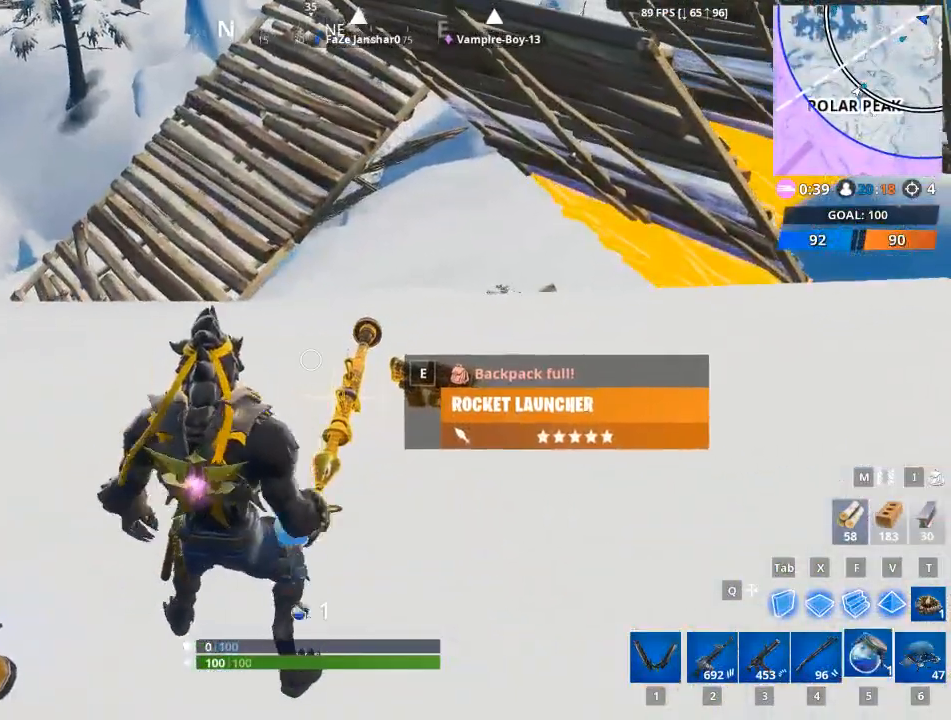
{"keys": ["a"], "mouse": [], "mouse_move": "up-left", "events": [[116, "e", "down"], [266, "e", "up"], [400, "a", "down"]]}
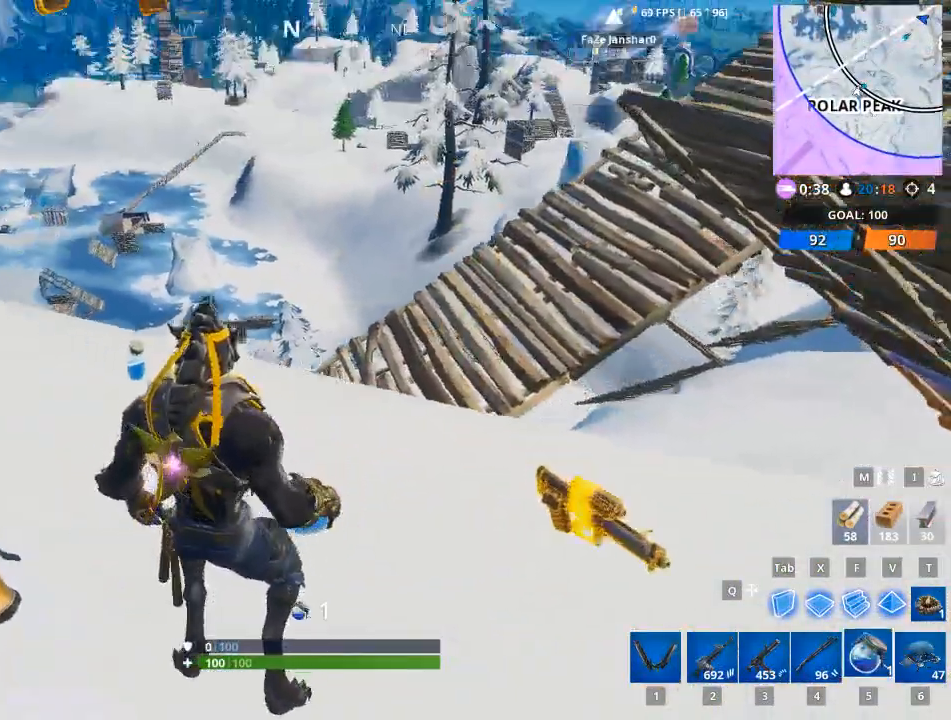
{"keys": ["a", "w"], "mouse": [], "mouse_move": "still", "events": [[134, "w", "down"], [267, "space", "down"], [501, "space", "up"]]}
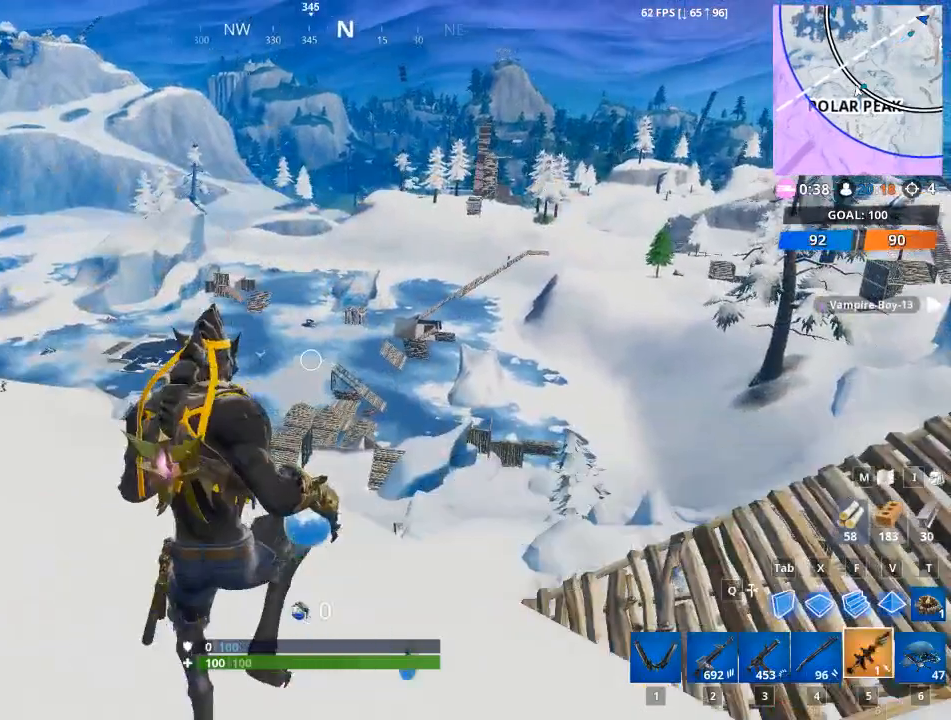
{"keys": ["a", "w"], "mouse": [], "mouse_move": "up", "events": []}
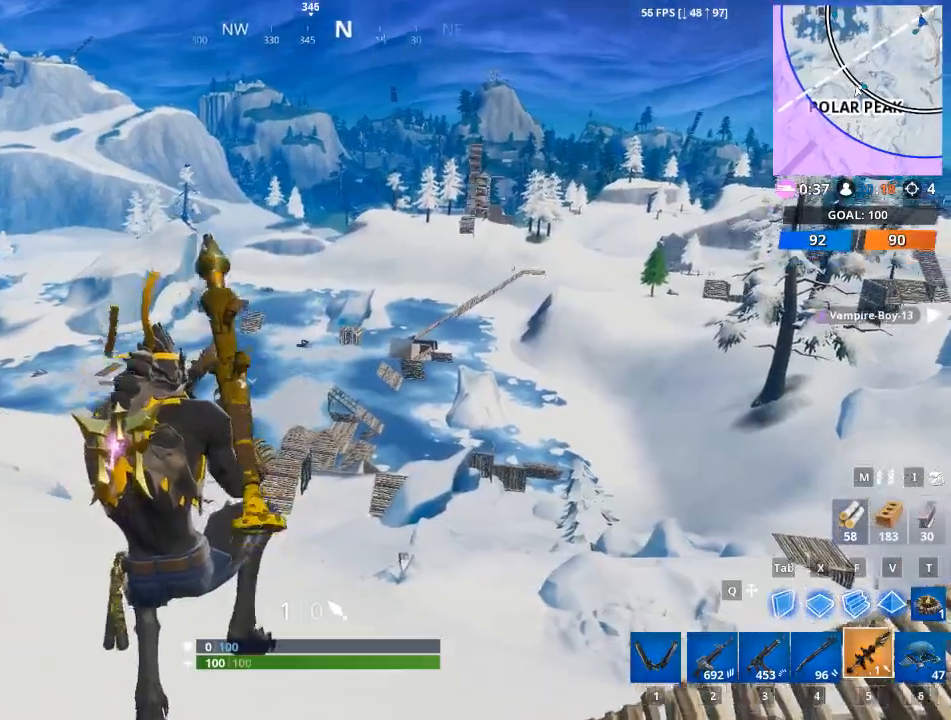
{"keys": ["a", "space", "w"], "mouse": [], "mouse_move": "down-left", "events": [[484, "space", "down"]]}
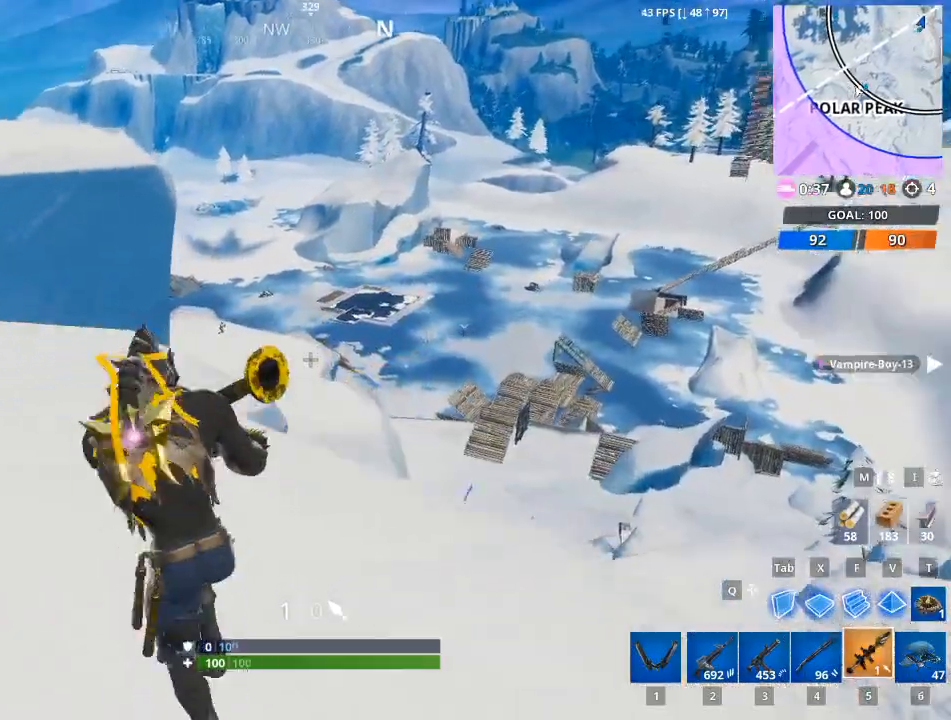
{"keys": ["a"], "mouse": [], "mouse_move": "still", "events": [[133, "w", "up"], [183, "space", "up"]]}
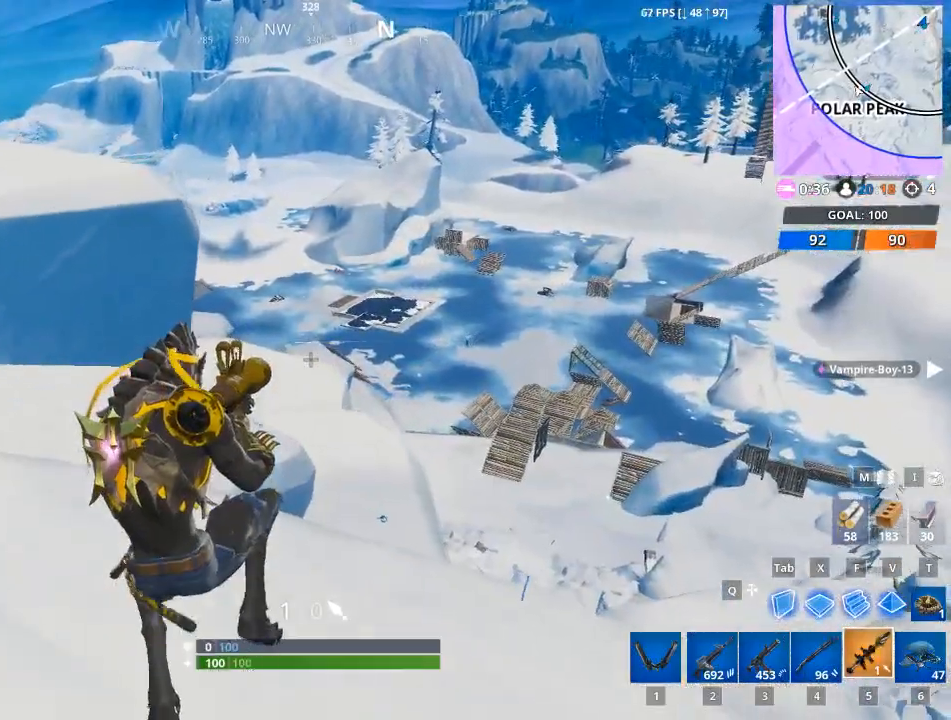
{"keys": ["a"], "mouse": [], "mouse_move": "still", "events": []}
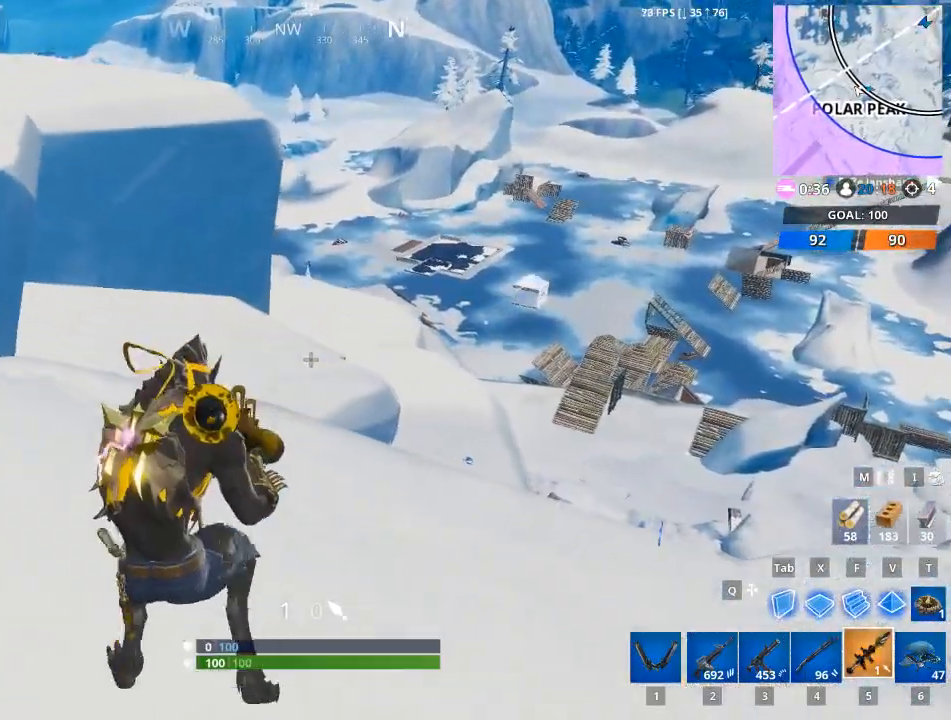
{"keys": ["a", "w"], "mouse": [], "mouse_move": "right", "events": [[450, "w", "down"]]}
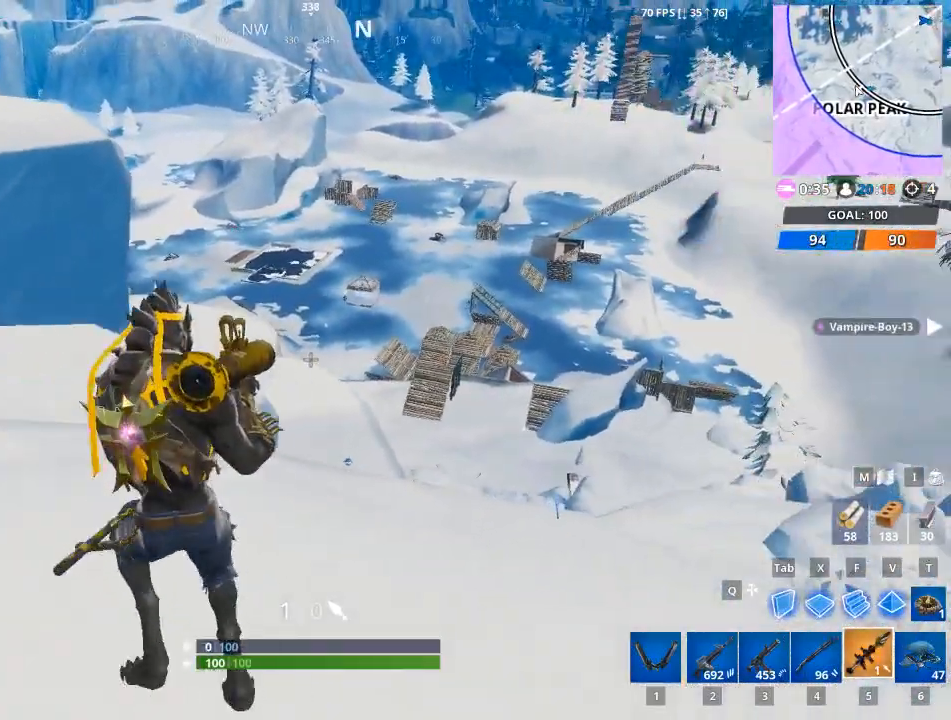
{"keys": ["a"], "mouse": [], "mouse_move": "still", "events": [[184, "w", "up"]]}
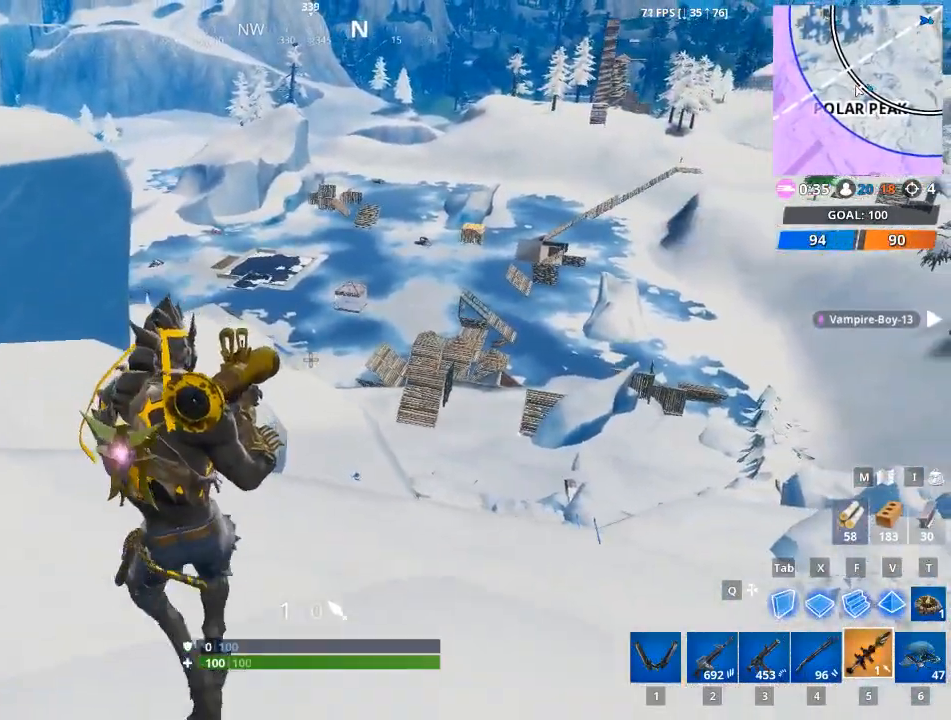
{"keys": [], "mouse": [], "mouse_move": "still", "events": [[50, "a", "up"], [283, "space", "down"], [467, "space", "up"]]}
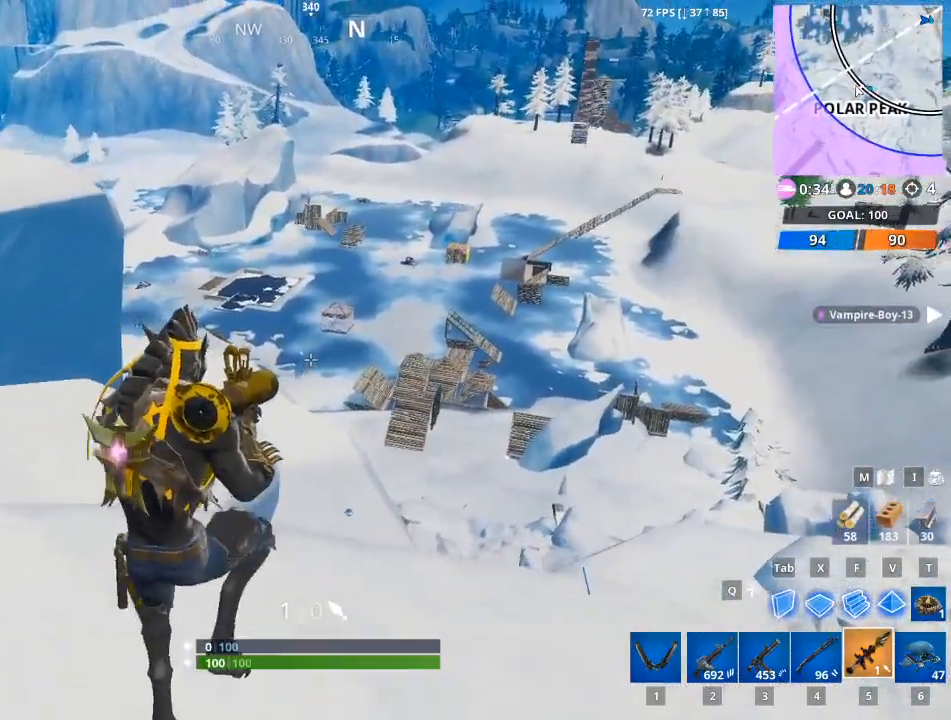
{"keys": ["d"], "mouse": [], "mouse_move": "up-right", "events": [[167, "a", "down"], [200, "s", "down"], [250, "a", "up"], [250, "d", "down"], [350, "s", "up"]]}
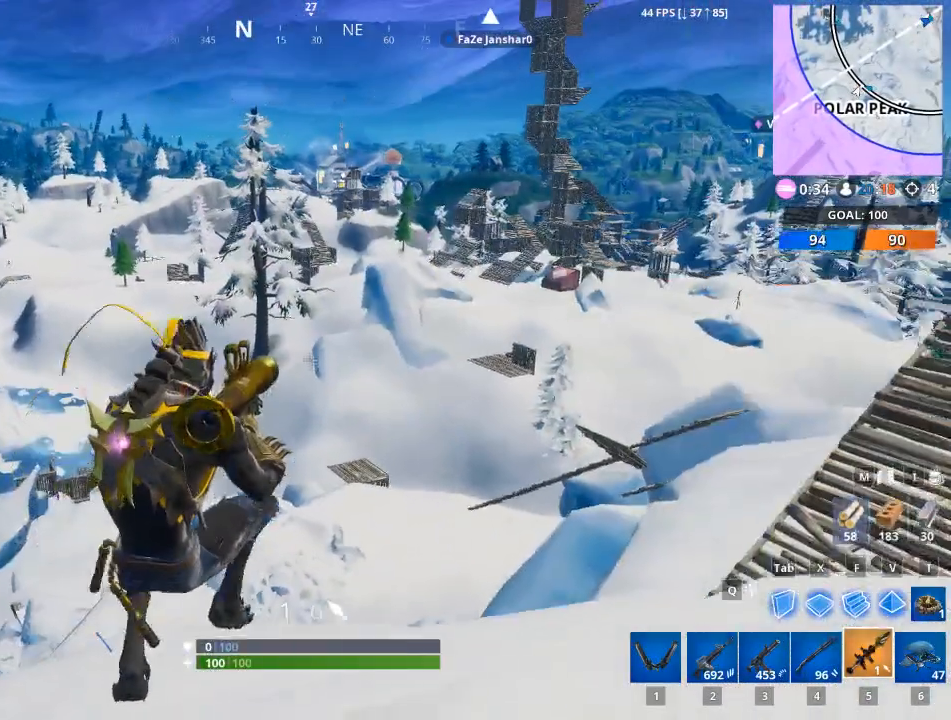
{"keys": ["d"], "mouse": [], "mouse_move": "down", "events": []}
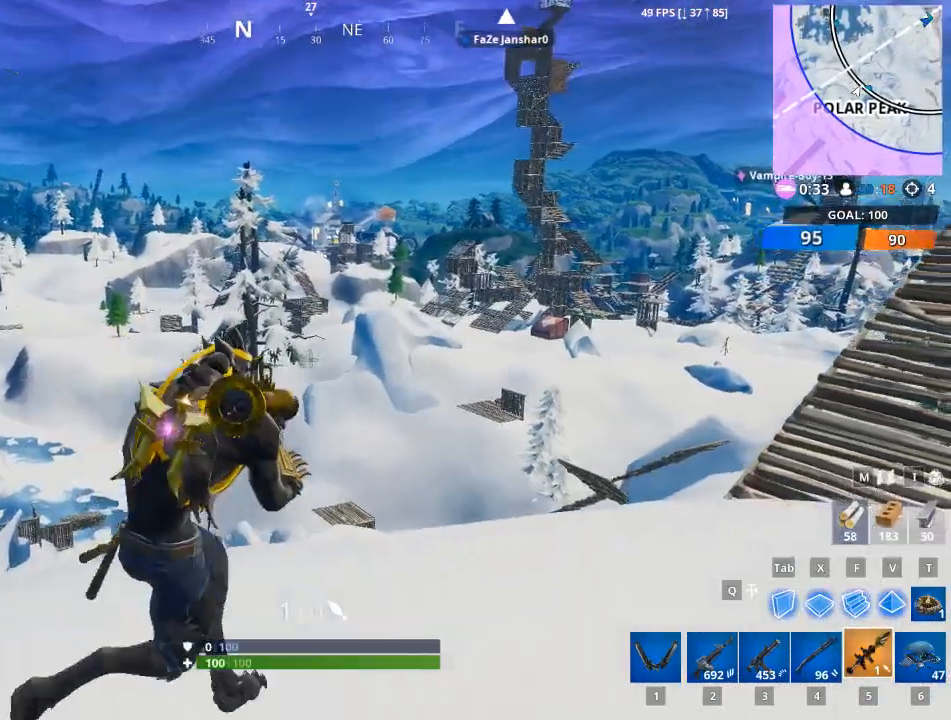
{"keys": ["d"], "mouse": [], "mouse_move": "left", "events": []}
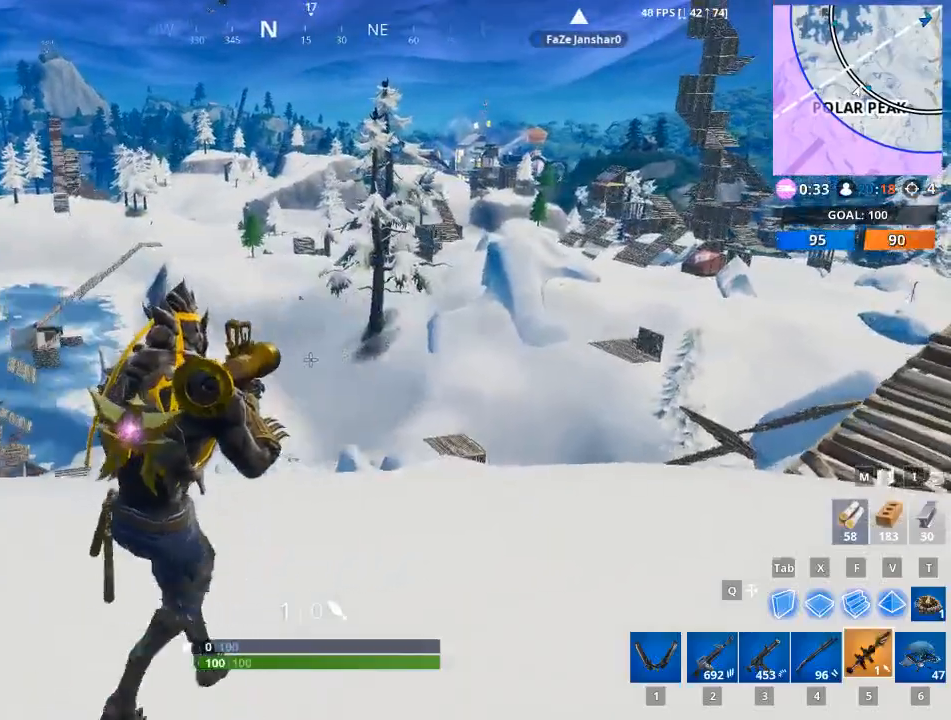
{"keys": ["d", "w"], "mouse": [], "mouse_move": "left", "events": [[433, "w", "down"]]}
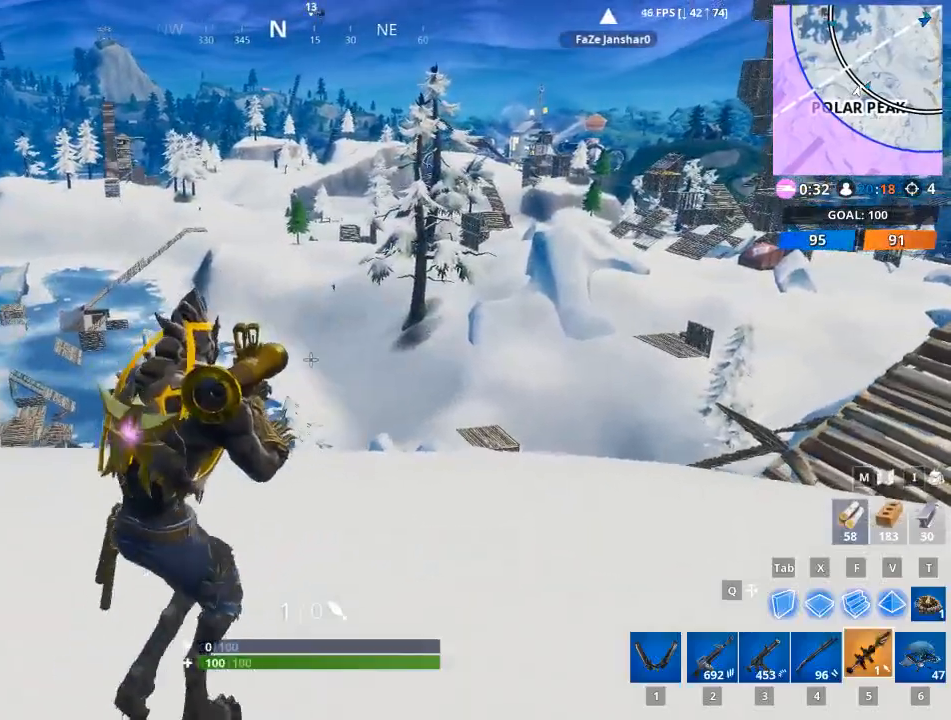
{"keys": ["d"], "mouse": [], "mouse_move": "still", "events": [[83, "space", "down"], [83, "w", "up"], [184, "space", "up"]]}
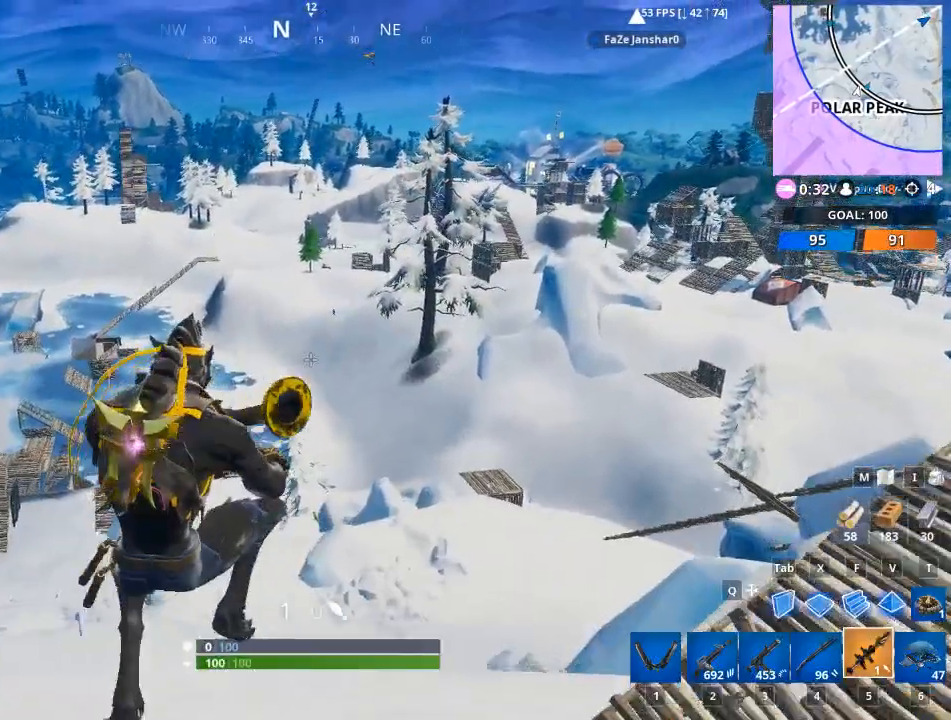
{"keys": [], "mouse": [], "mouse_move": "still", "events": [[333, "d", "up"]]}
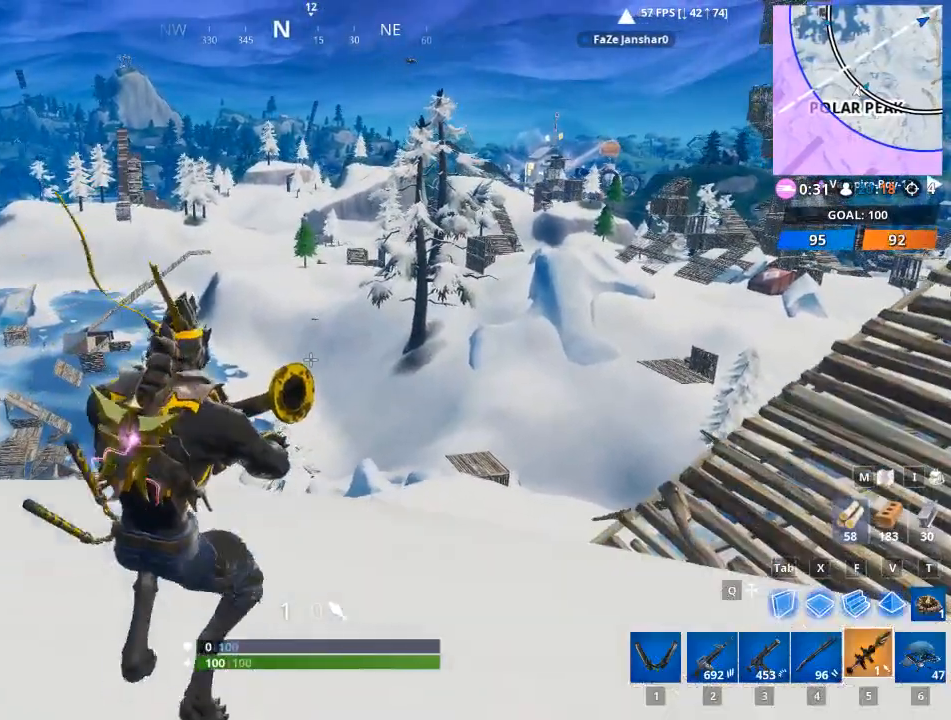
{"keys": [], "mouse": [], "mouse_move": "down-left", "events": []}
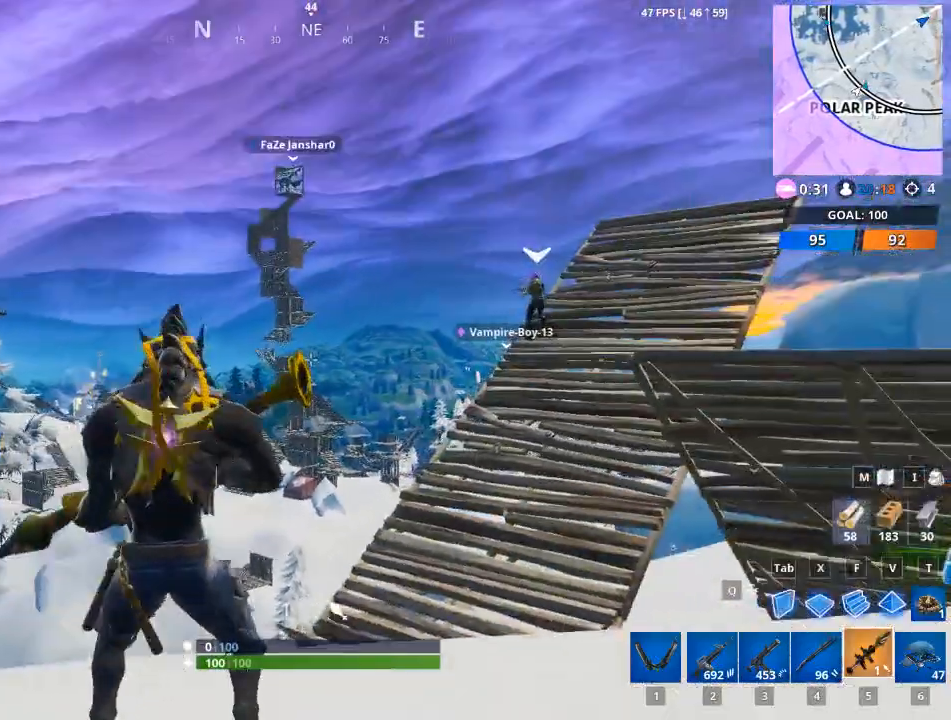
{"keys": [], "mouse": [], "mouse_move": "still", "events": [[83, "a", "down"], [367, "a", "up"]]}
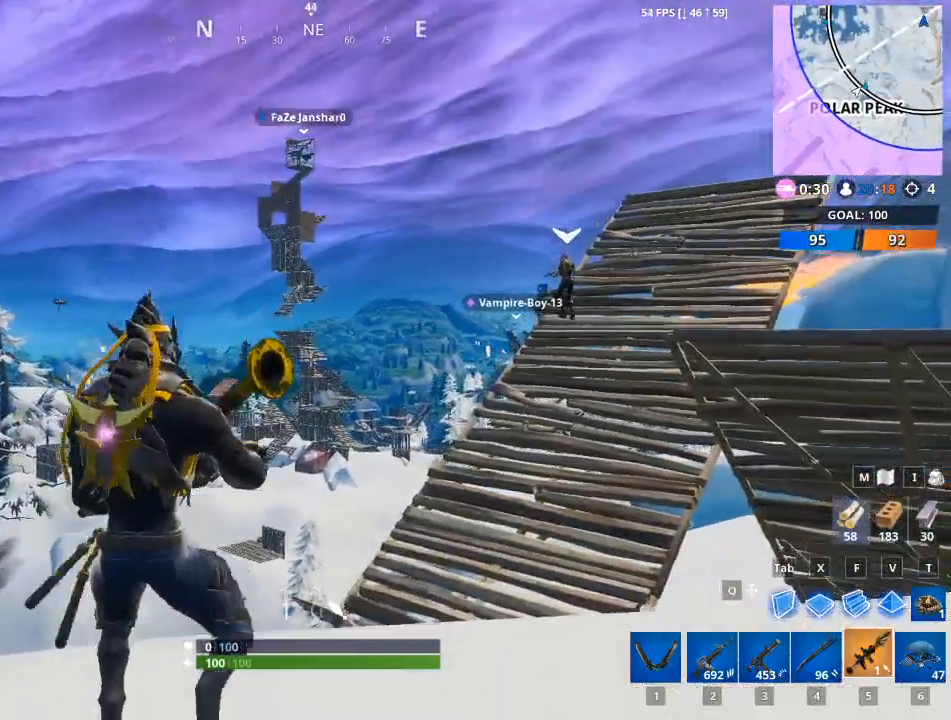
{"keys": ["d", "space"], "mouse": [], "mouse_move": "still", "events": [[417, "d", "down"], [467, "space", "down"]]}
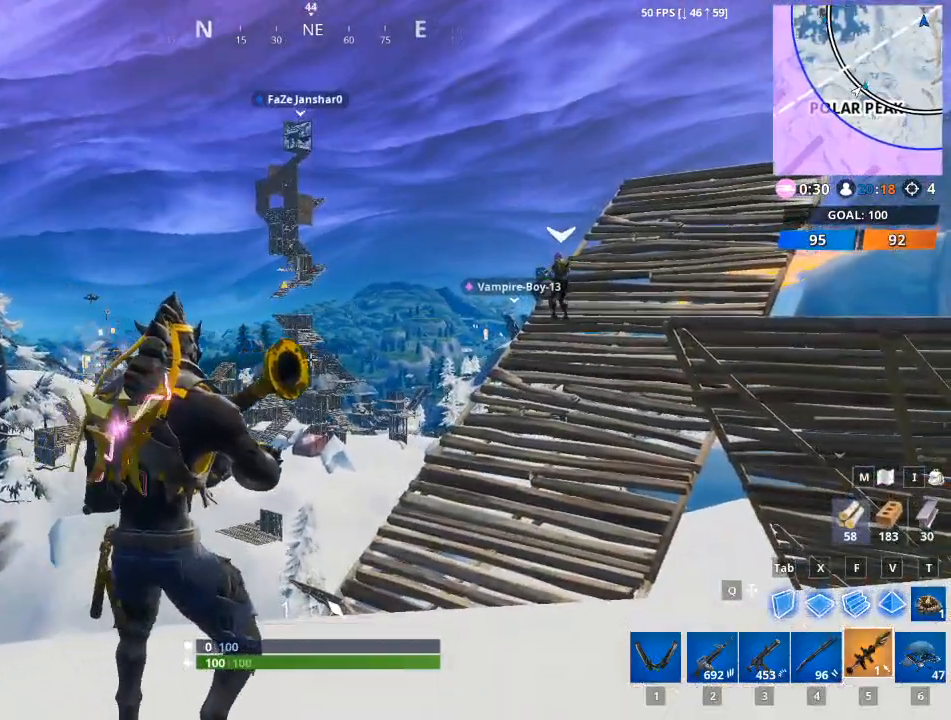
{"keys": ["a"], "mouse": [], "mouse_move": "still", "events": [[150, "d", "up"], [150, "space", "up"], [250, "a", "down"]]}
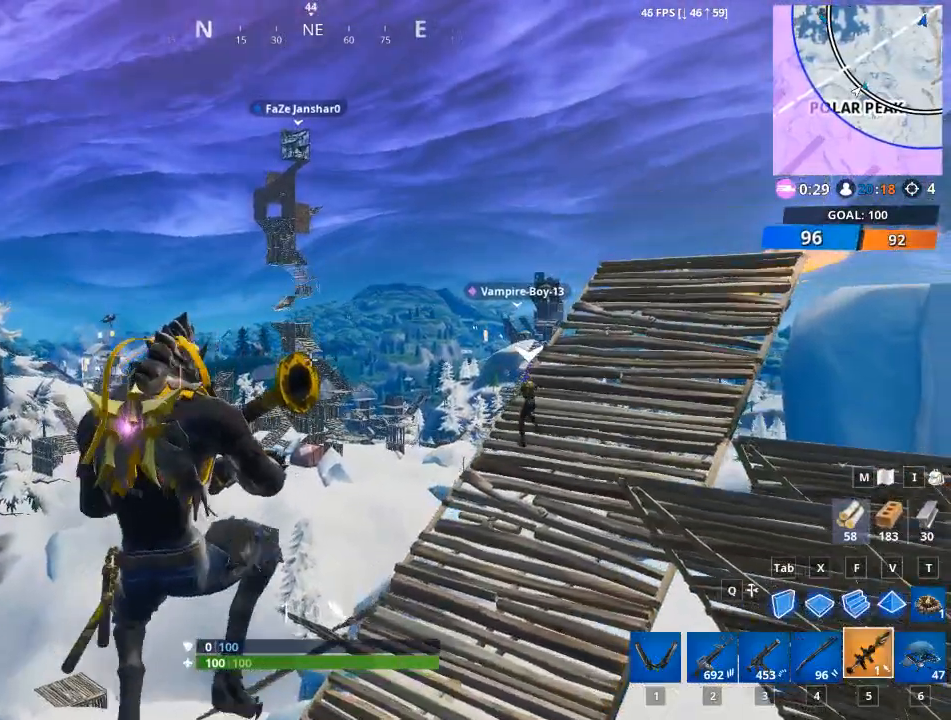
{"keys": ["a"], "mouse": [], "mouse_move": "up", "events": []}
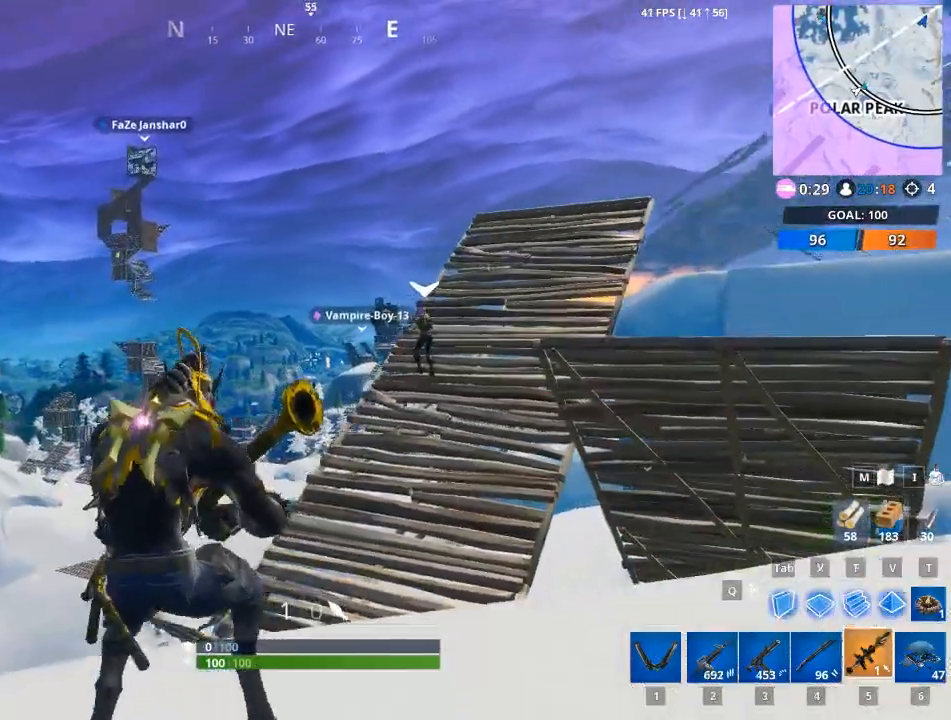
{"keys": ["space", "w"], "mouse": [], "mouse_move": "still", "events": [[367, "a", "up"], [417, "space", "down"], [467, "w", "down"]]}